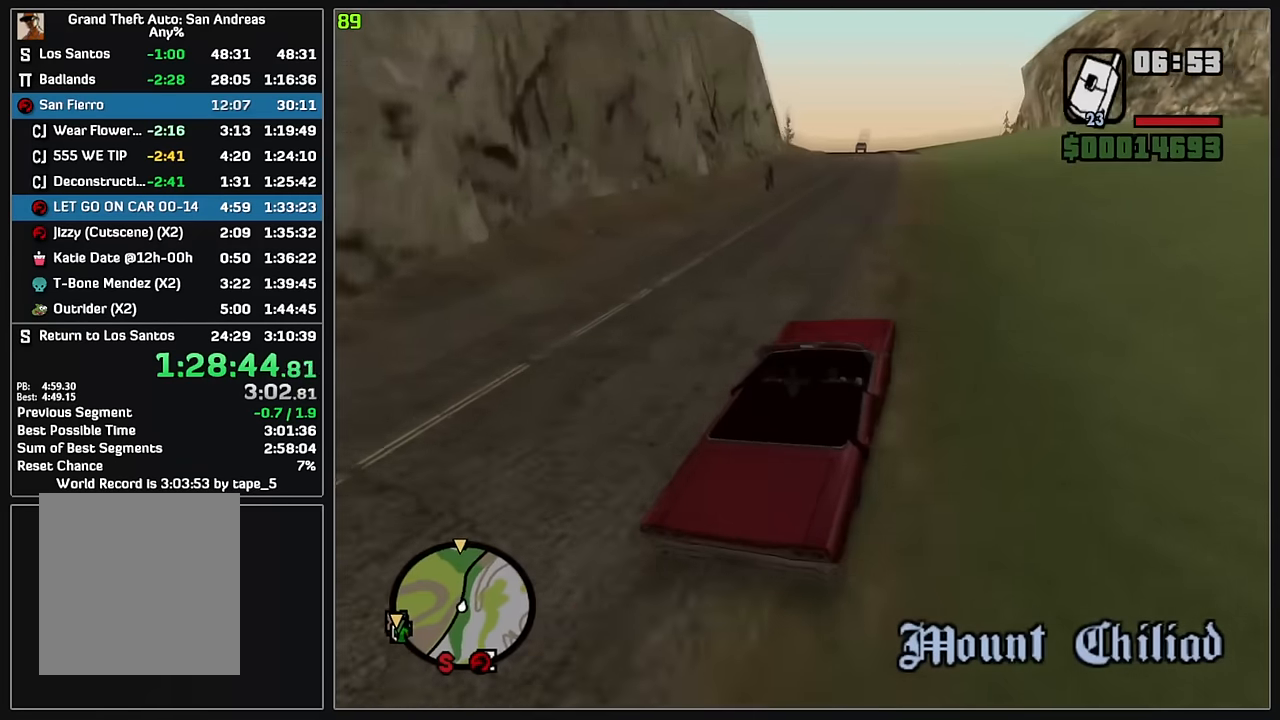
Gameplay with keyboard and mouse; each line is a JSON object with the keys and mouse buttons held at the frame after it. "events" lists presses ("down") and releases ("up") of "4", "d", "w", "mouse_left", "mouse_wheel" and "mouse_right" between this image and that frame as [ms after this image, input, new state], when the widget could be followed in between. "mouse_left", "mouse_wheel", "mouse_right" = the "left", "wheel", "right" buttons of the "mouse" list. No other keys are recorded. "wheel" means that the mouse wheel is clicked or scrolled. Mouse movement is not recorded.
{"keys": ["w"], "mouse": [], "events": []}
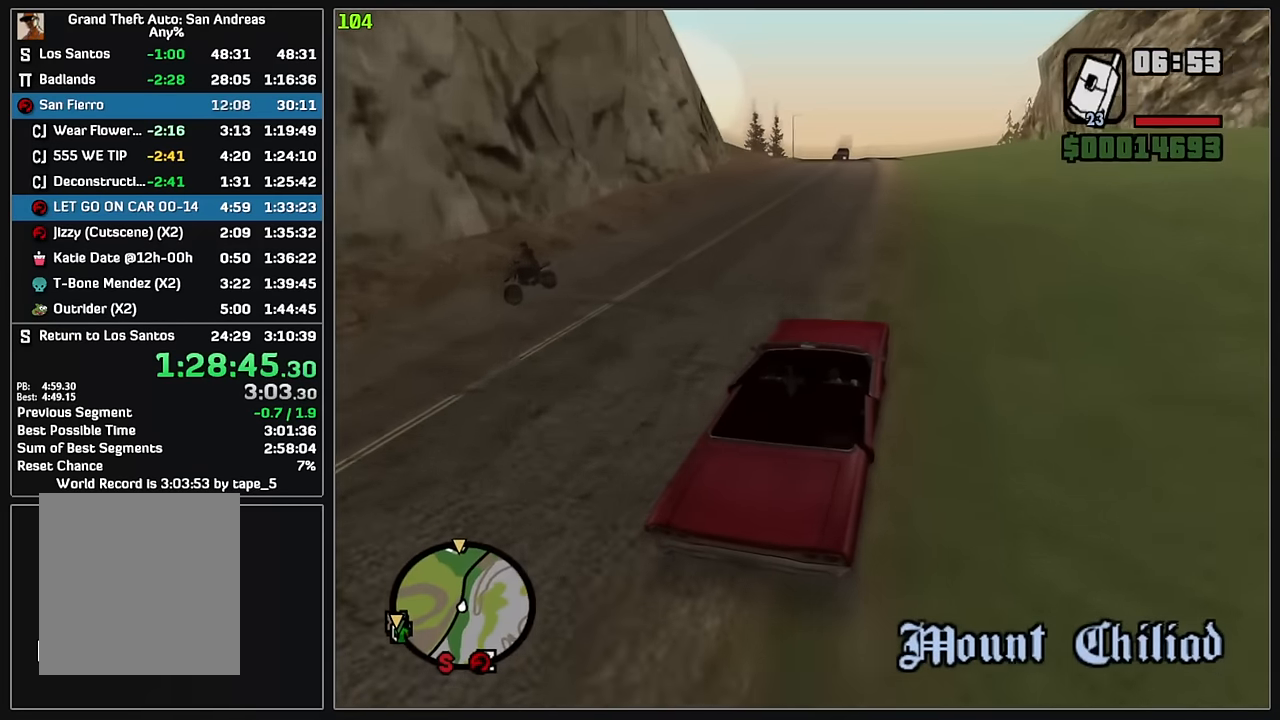
{"keys": ["w"], "mouse": [], "events": []}
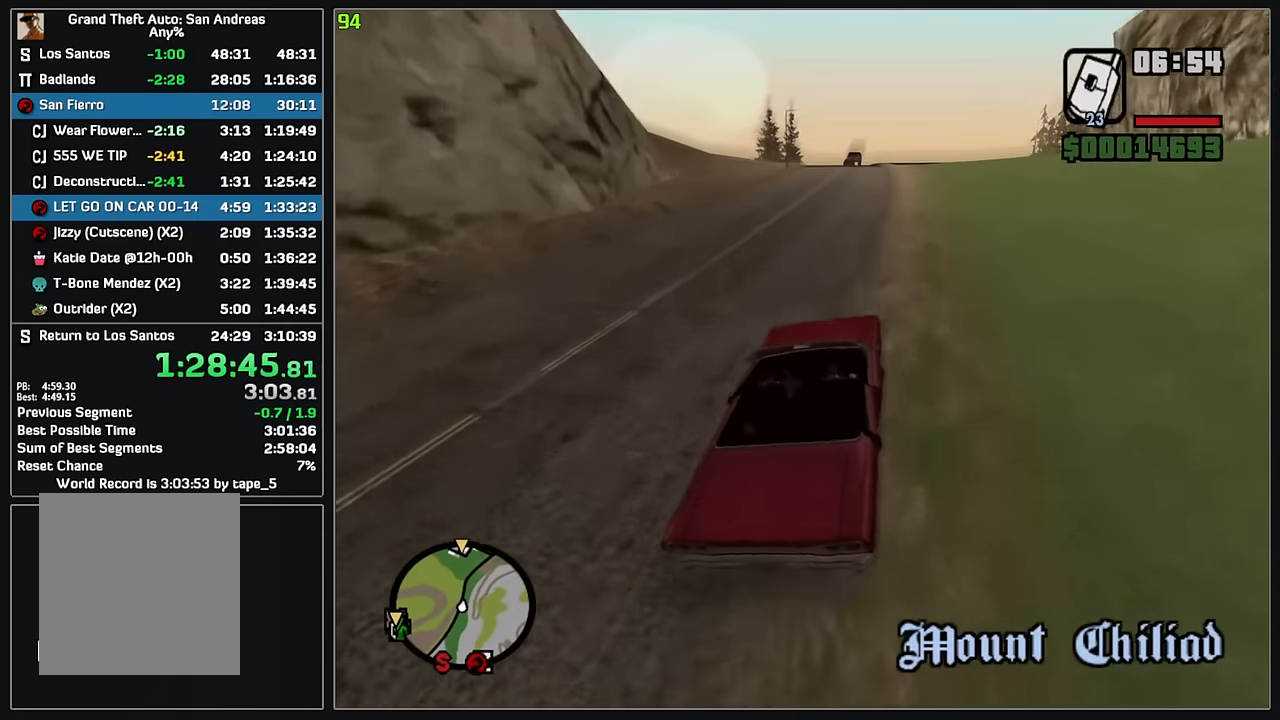
{"keys": ["w"], "mouse": [], "events": []}
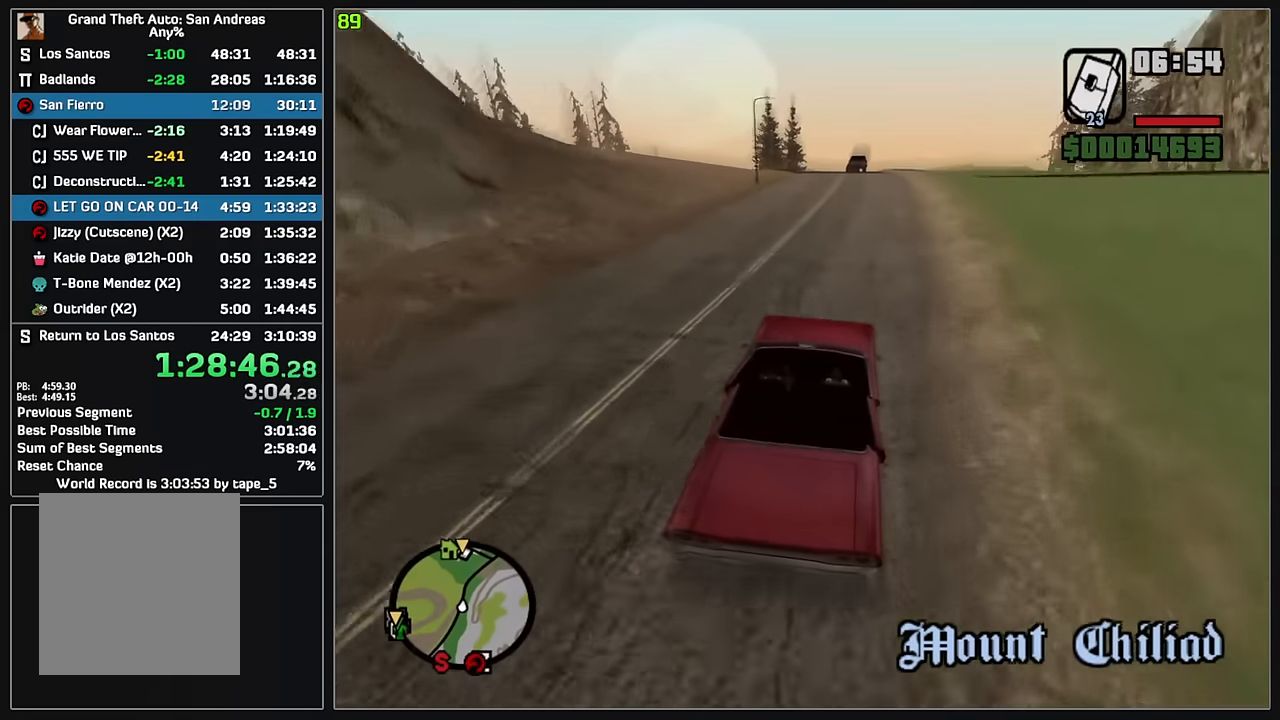
{"keys": ["w"], "mouse": [], "events": []}
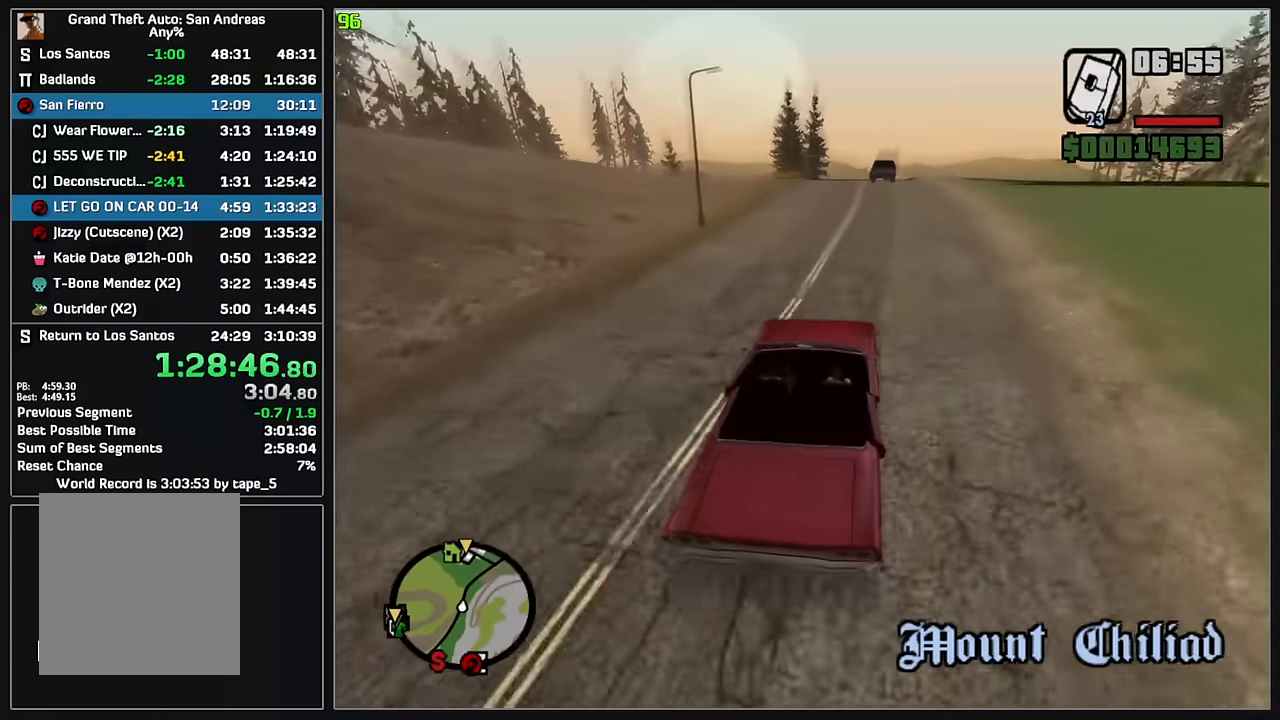
{"keys": [], "mouse": [], "events": [[433, "w", "up"]]}
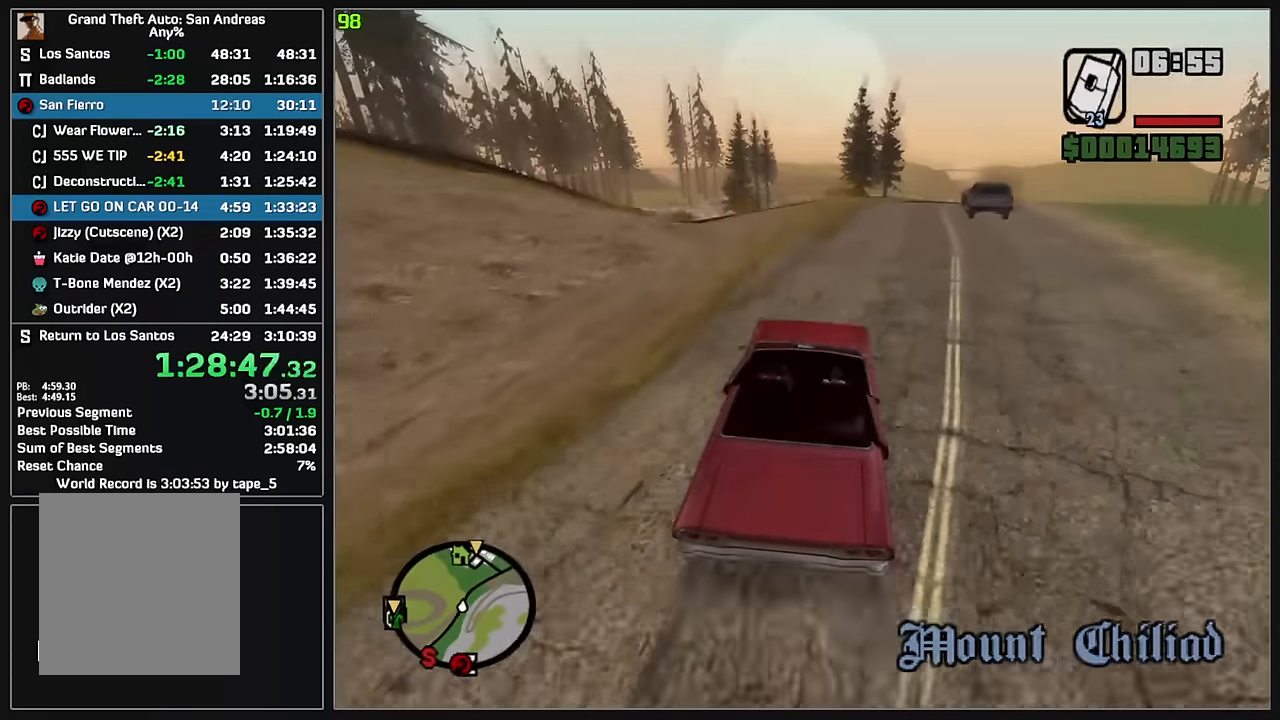
{"keys": [], "mouse": [], "events": []}
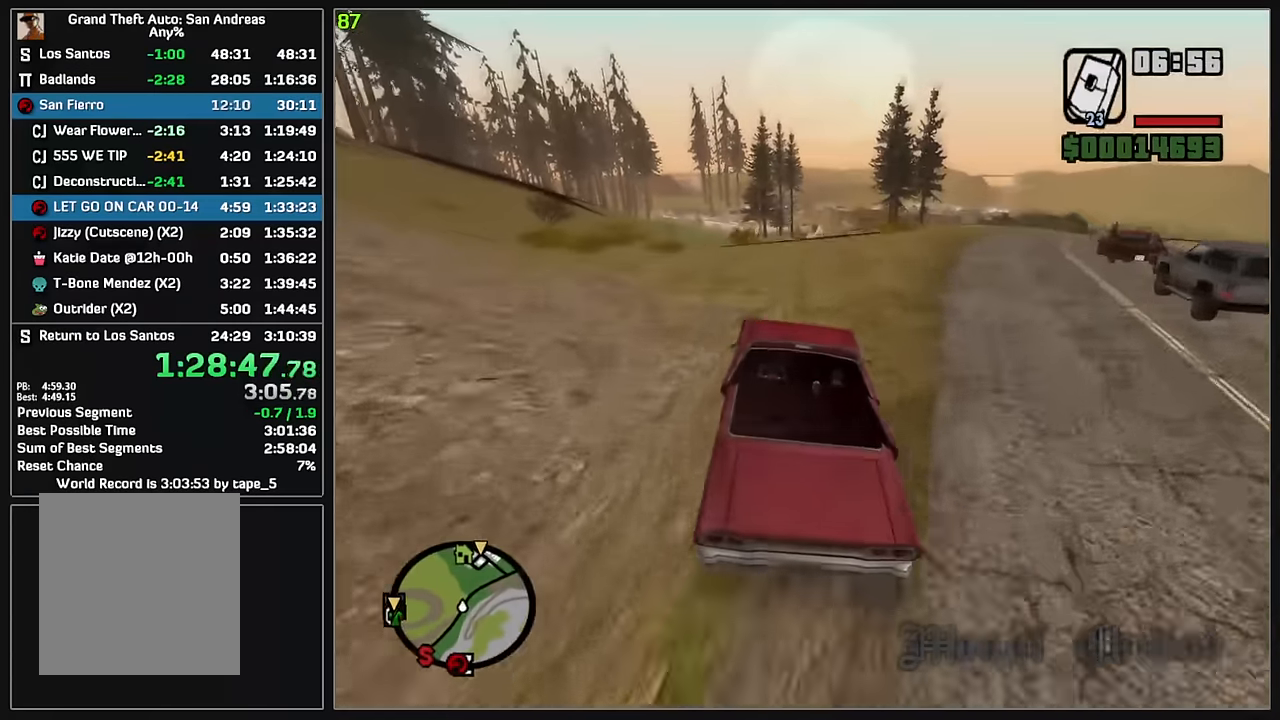
{"keys": ["w"], "mouse": [], "events": [[67, "w", "down"]]}
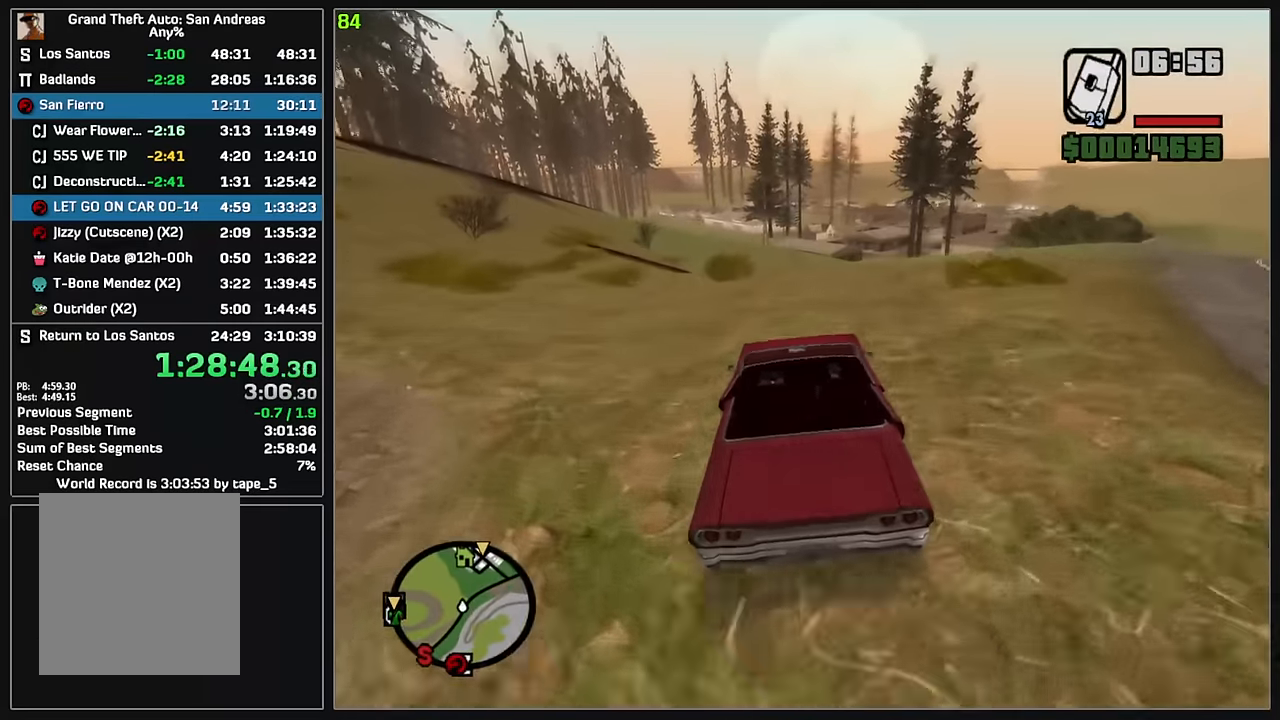
{"keys": ["w"], "mouse": [], "events": []}
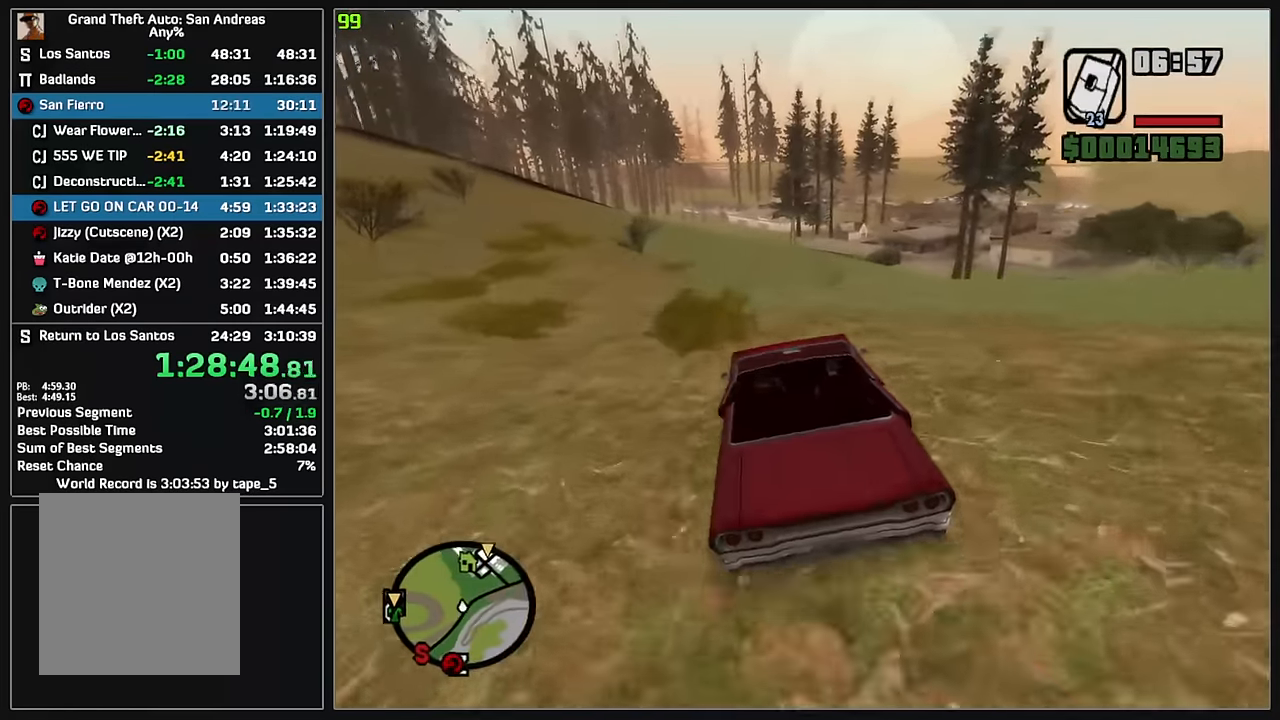
{"keys": ["w"], "mouse": [], "events": []}
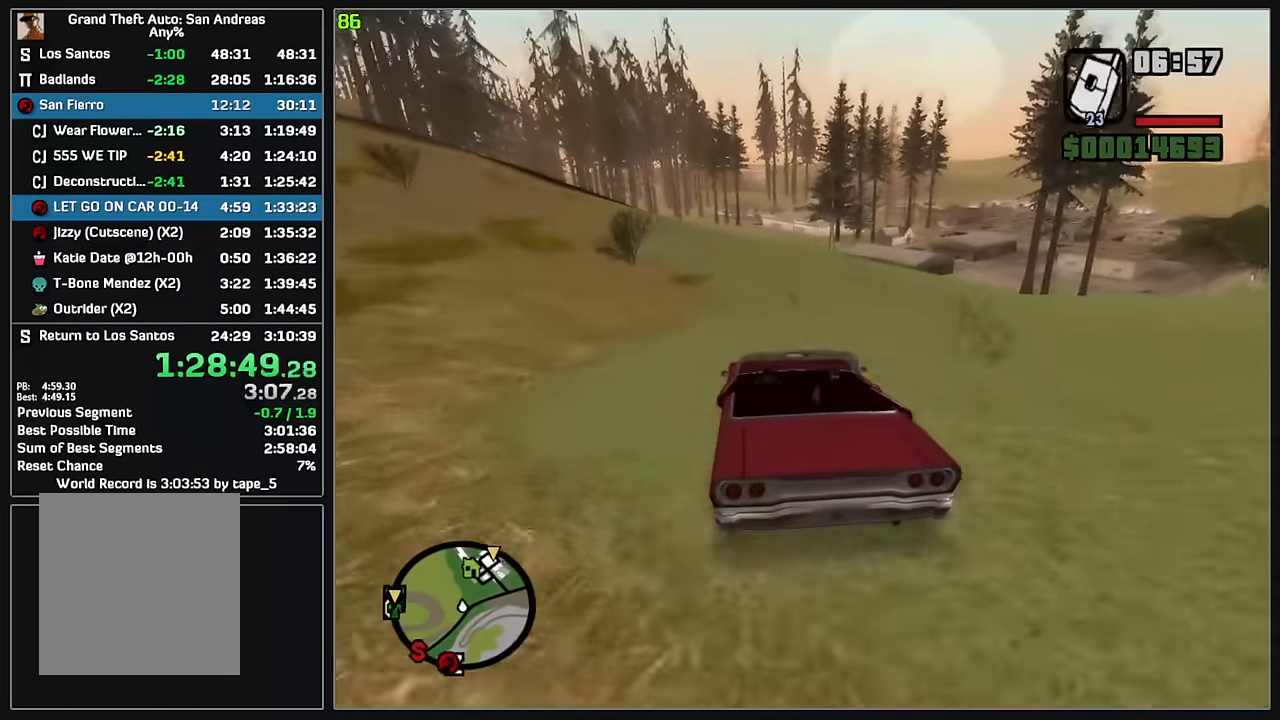
{"keys": ["w"], "mouse": [], "events": []}
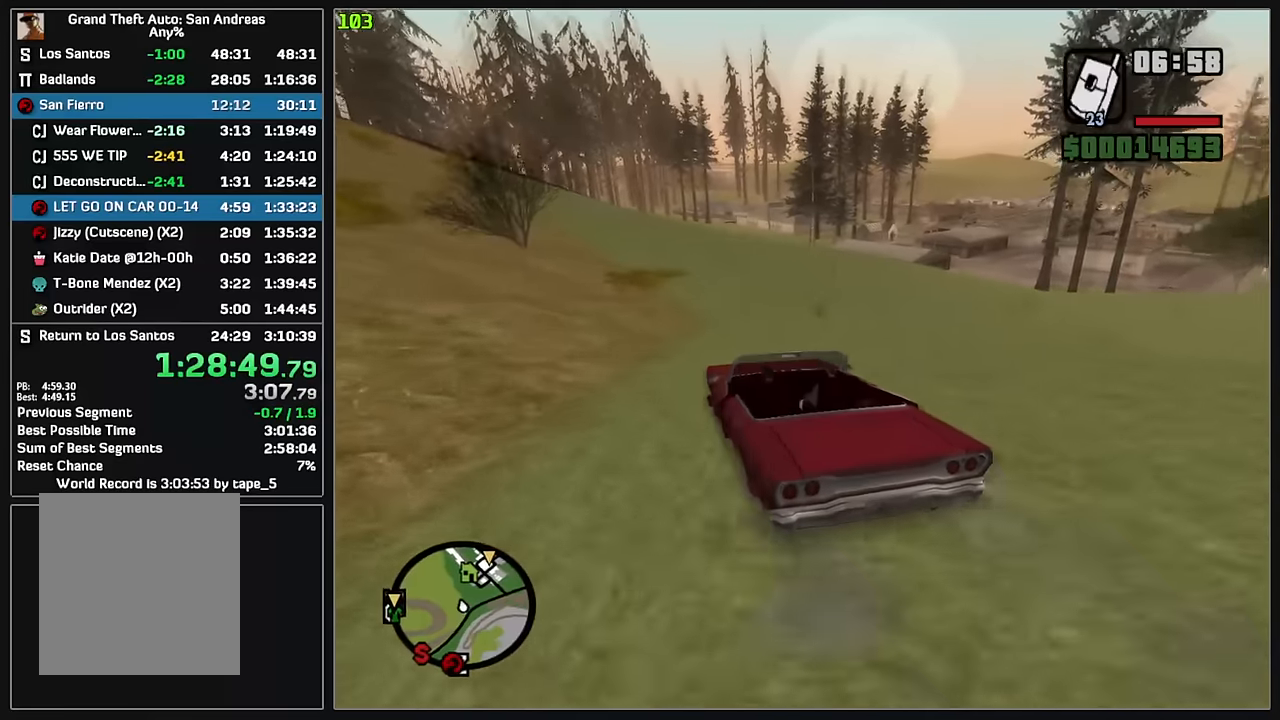
{"keys": ["d", "w"], "mouse": [], "events": [[434, "d", "down"]]}
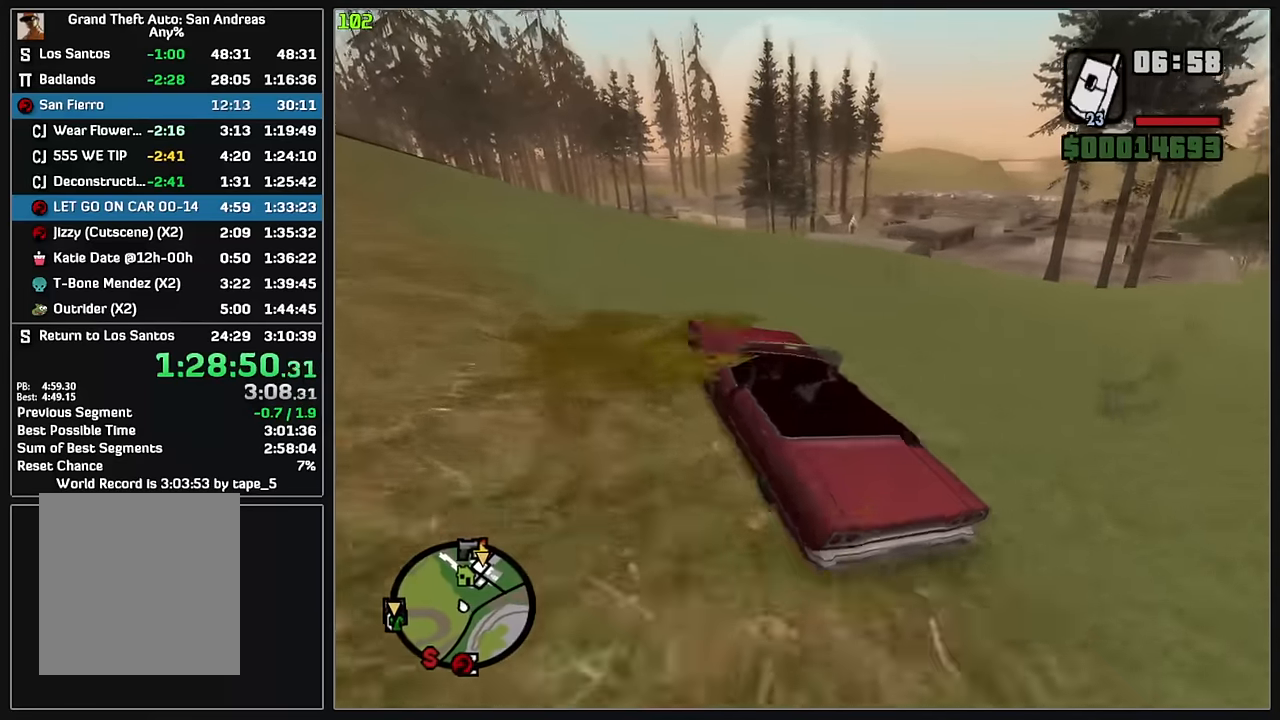
{"keys": ["w"], "mouse": [], "events": [[50, "d", "up"], [267, "d", "down"], [350, "d", "up"]]}
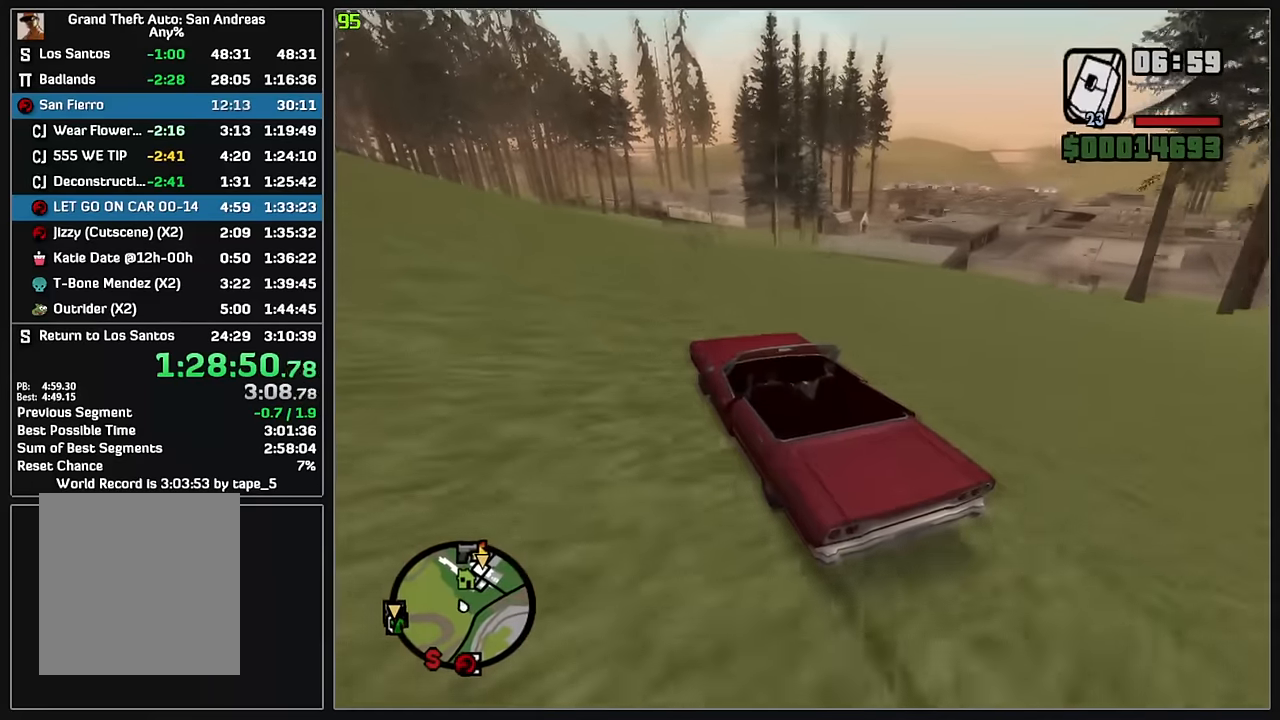
{"keys": ["d", "w"], "mouse": [], "events": [[217, "d", "down"], [350, "d", "up"], [450, "d", "down"]]}
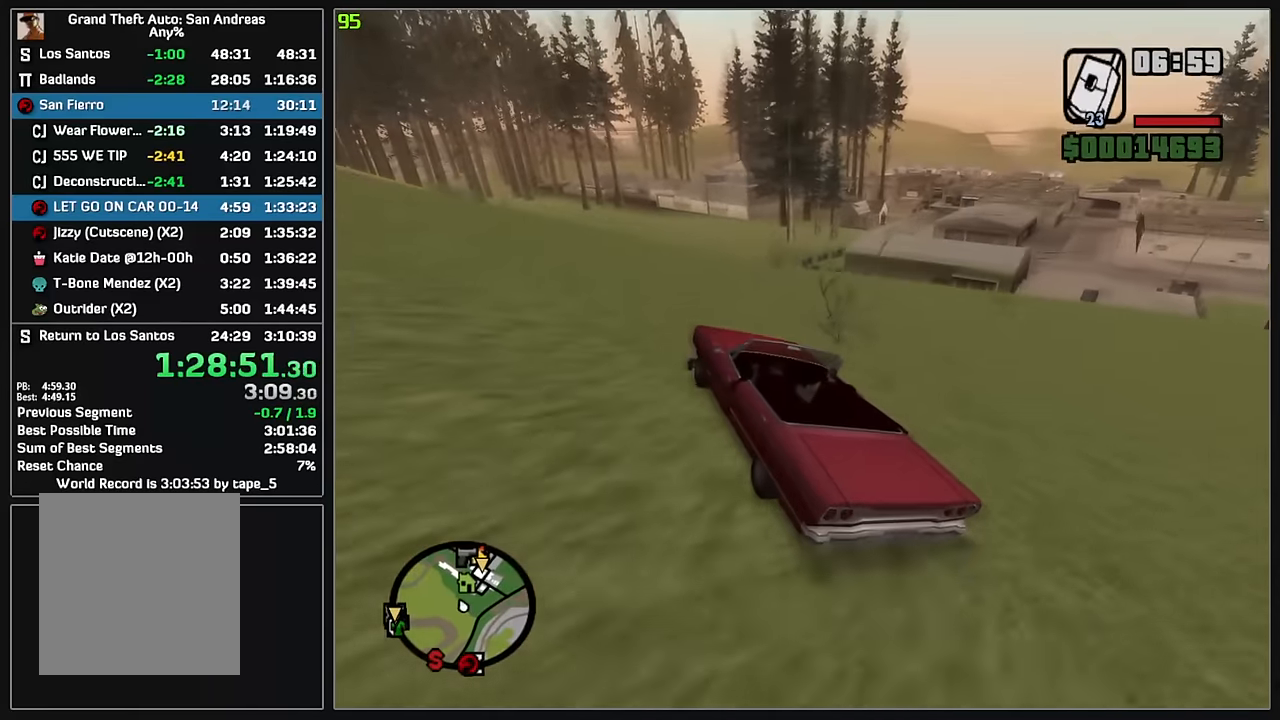
{"keys": ["d", "w"], "mouse": [], "events": [[50, "d", "up"], [167, "d", "down"], [267, "d", "up"], [384, "d", "down"]]}
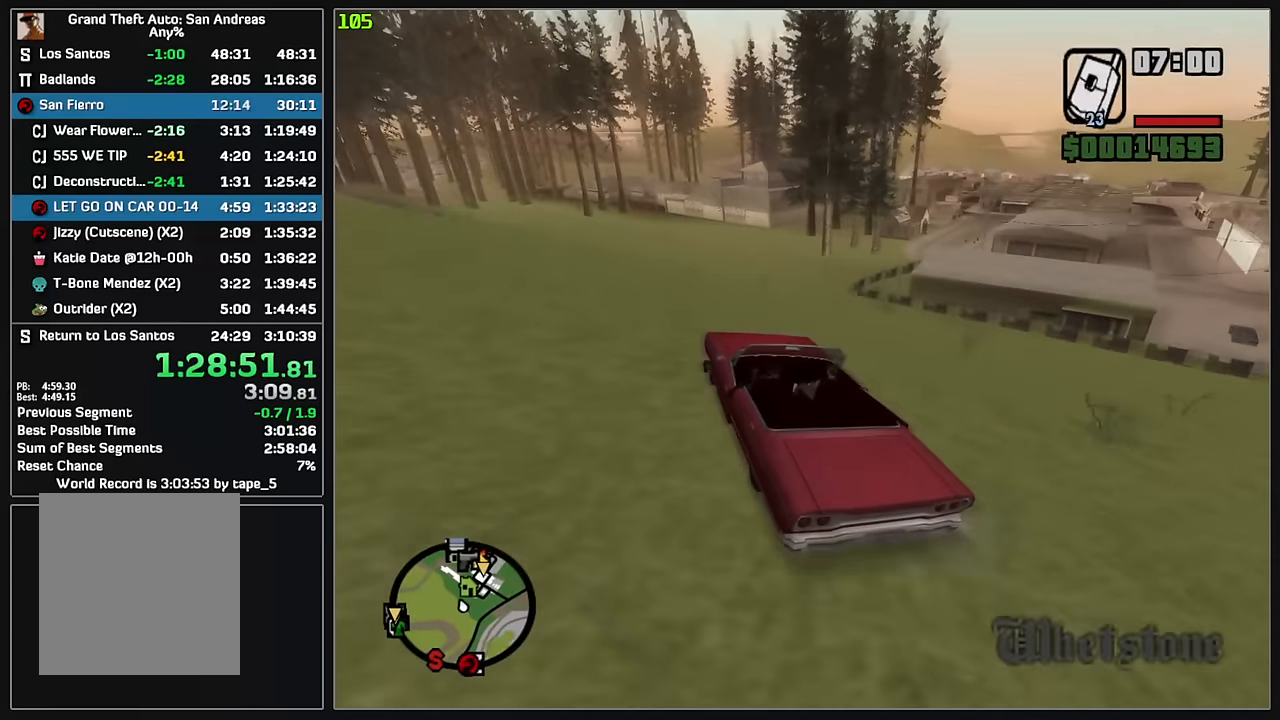
{"keys": [], "mouse": [], "events": [[17, "d", "up"], [134, "d", "down"], [217, "d", "up"], [334, "d", "down"], [384, "w", "up"], [467, "d", "up"]]}
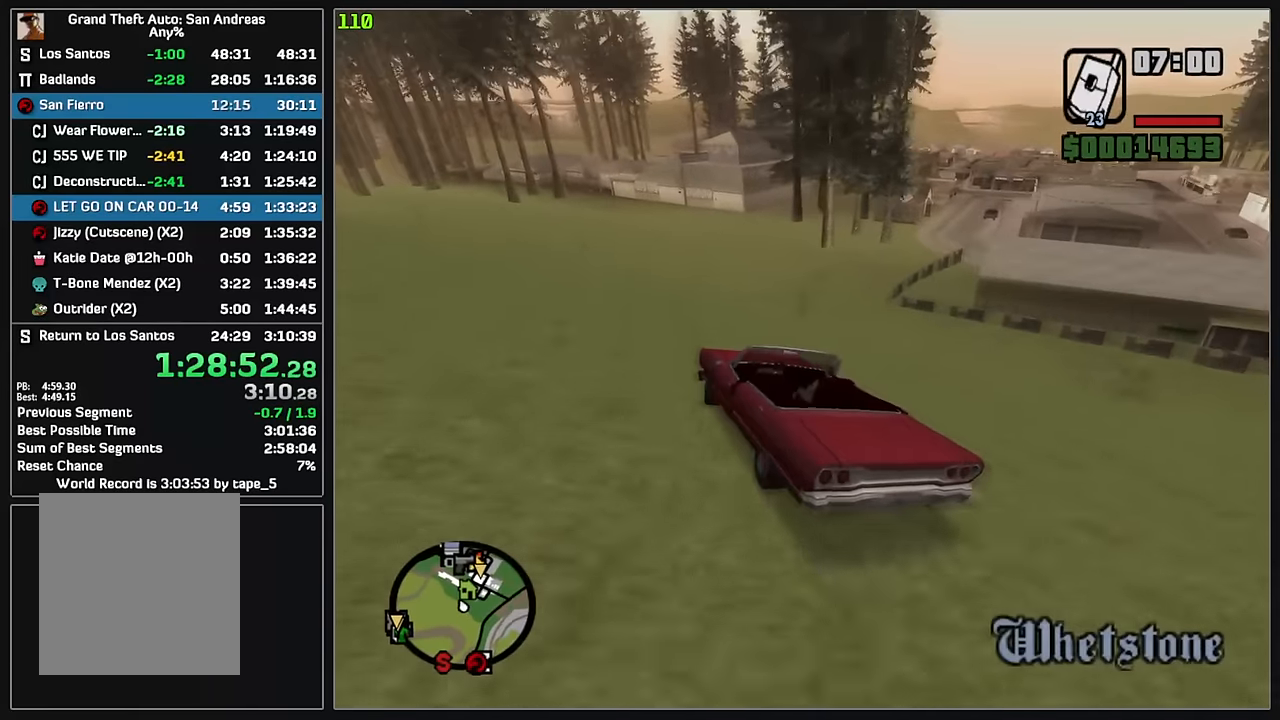
{"keys": ["w"], "mouse": [], "events": [[100, "d", "down"], [350, "d", "up"], [417, "w", "down"]]}
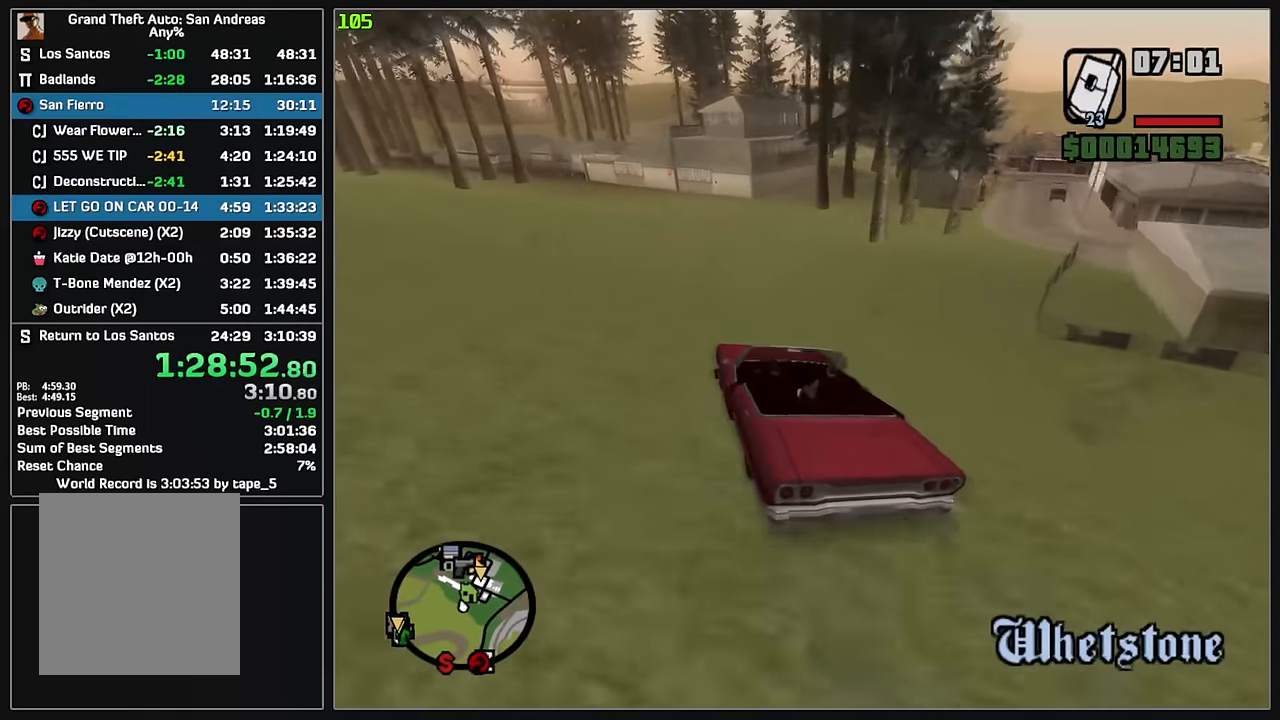
{"keys": ["d"], "mouse": [], "events": [[117, "d", "down"], [167, "d", "up"], [250, "d", "down"], [300, "w", "up"]]}
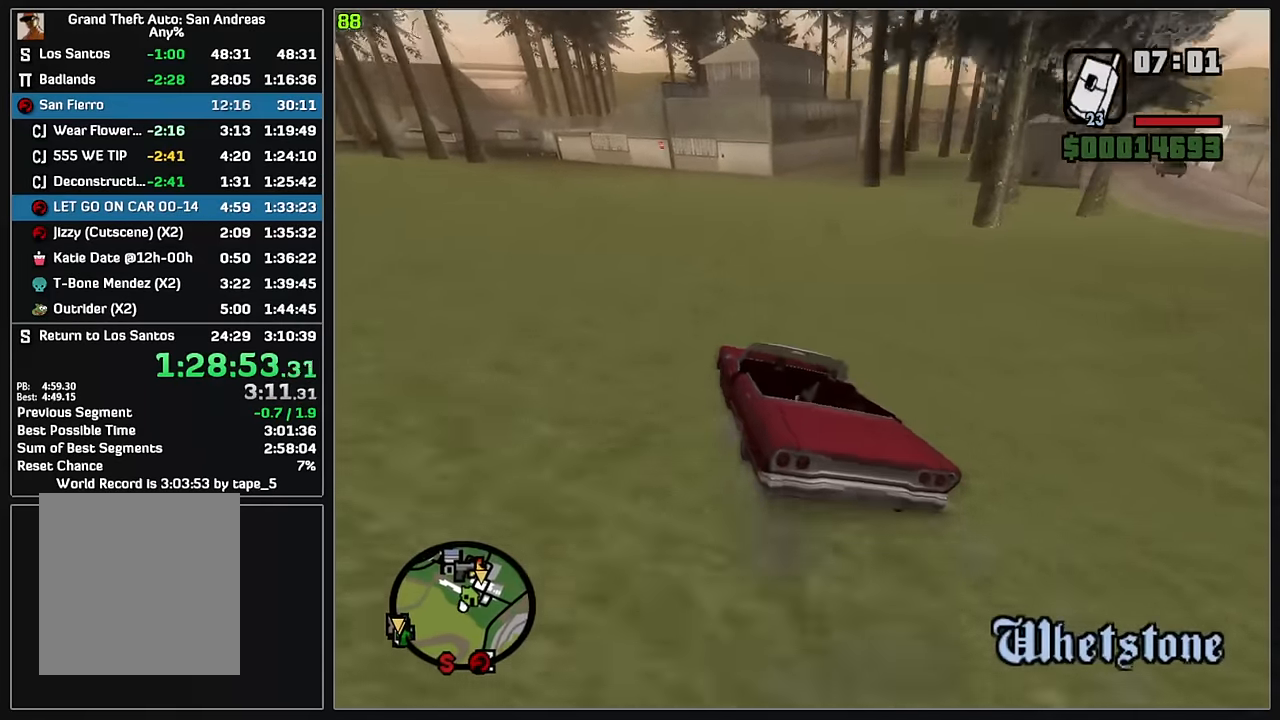
{"keys": ["d", "w"], "mouse": [], "events": [[50, "d", "up"], [134, "d", "down"], [217, "d", "up"], [284, "d", "down"], [484, "w", "down"]]}
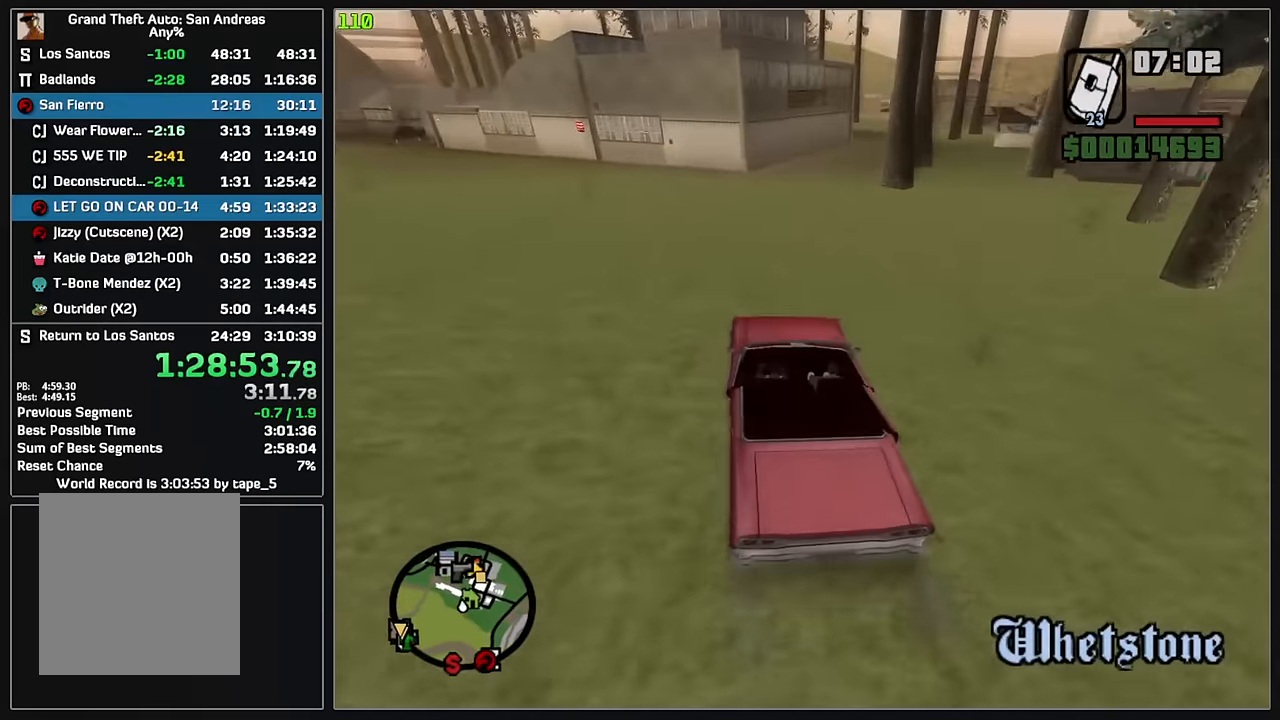
{"keys": ["d", "w"], "mouse": [], "events": []}
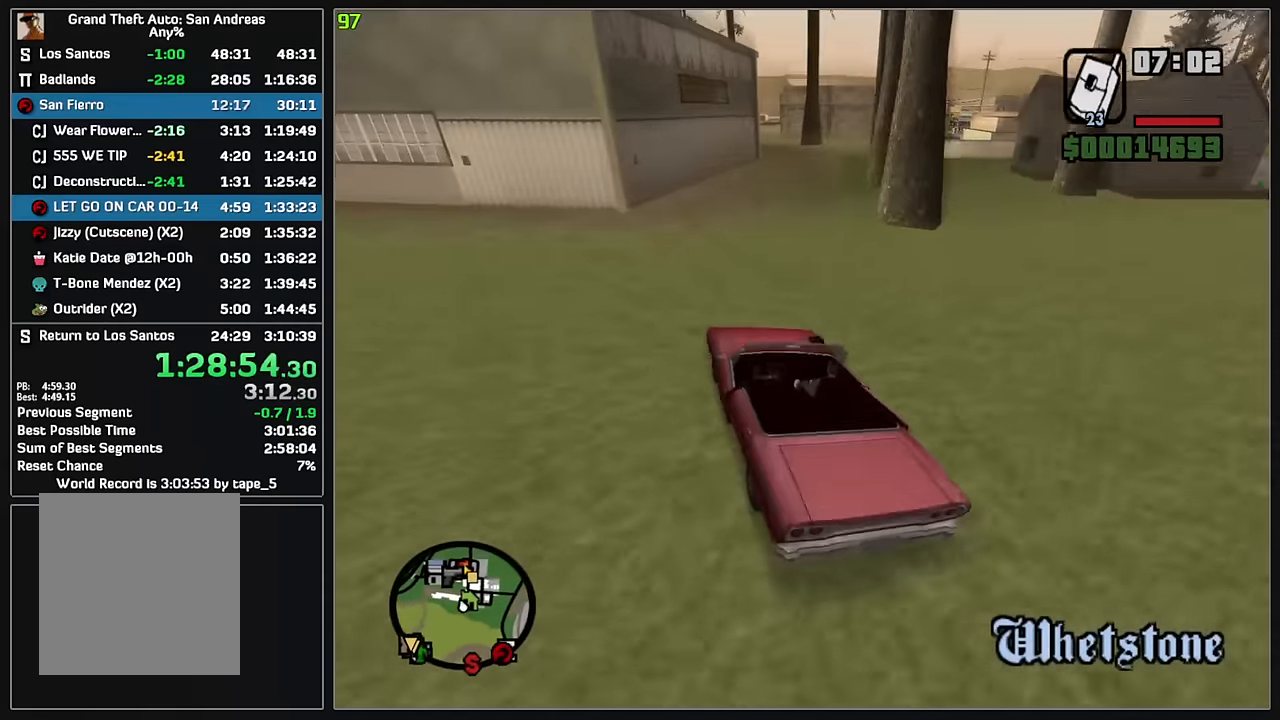
{"keys": ["d"], "mouse": [], "events": [[17, "w", "up"]]}
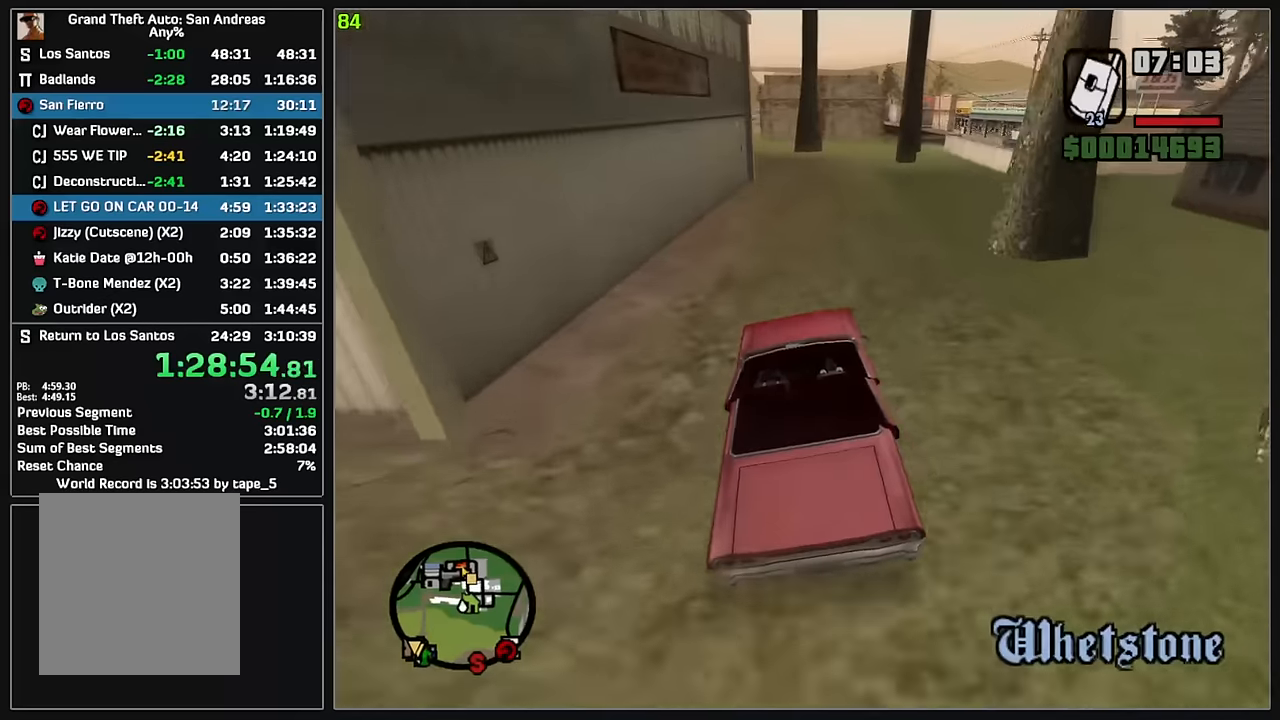
{"keys": ["d", "w"], "mouse": [], "events": [[133, "d", "up"], [133, "w", "down"], [283, "d", "down"]]}
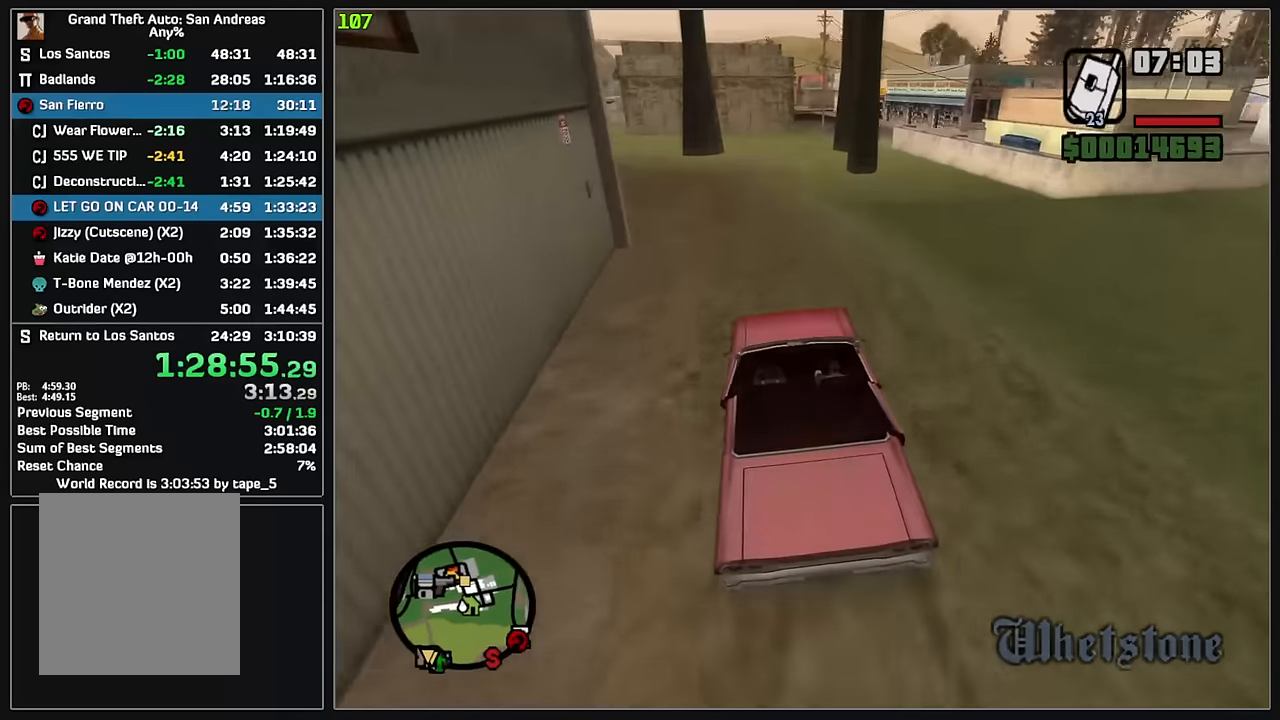
{"keys": ["w"], "mouse": [], "events": [[133, "d", "up"]]}
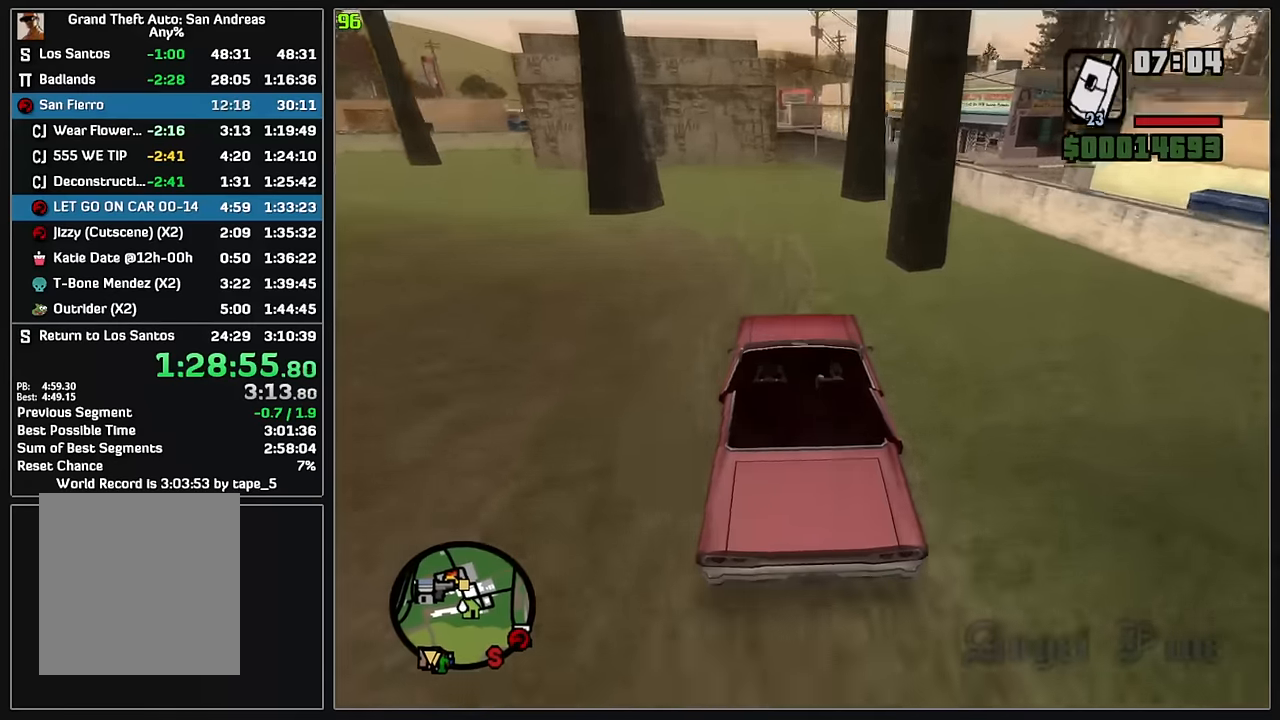
{"keys": ["w"], "mouse": [], "events": [[17, "d", "down"], [100, "d", "up"], [200, "d", "down"], [283, "d", "up"]]}
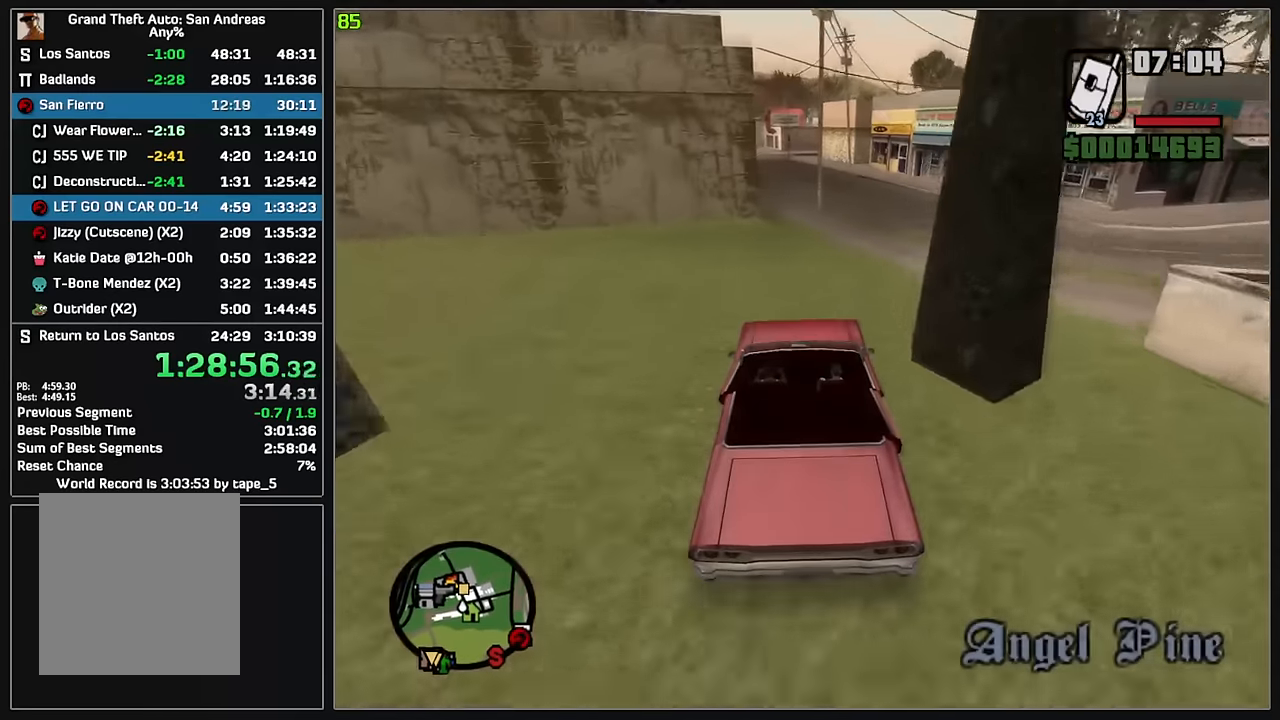
{"keys": ["w"], "mouse": [], "events": []}
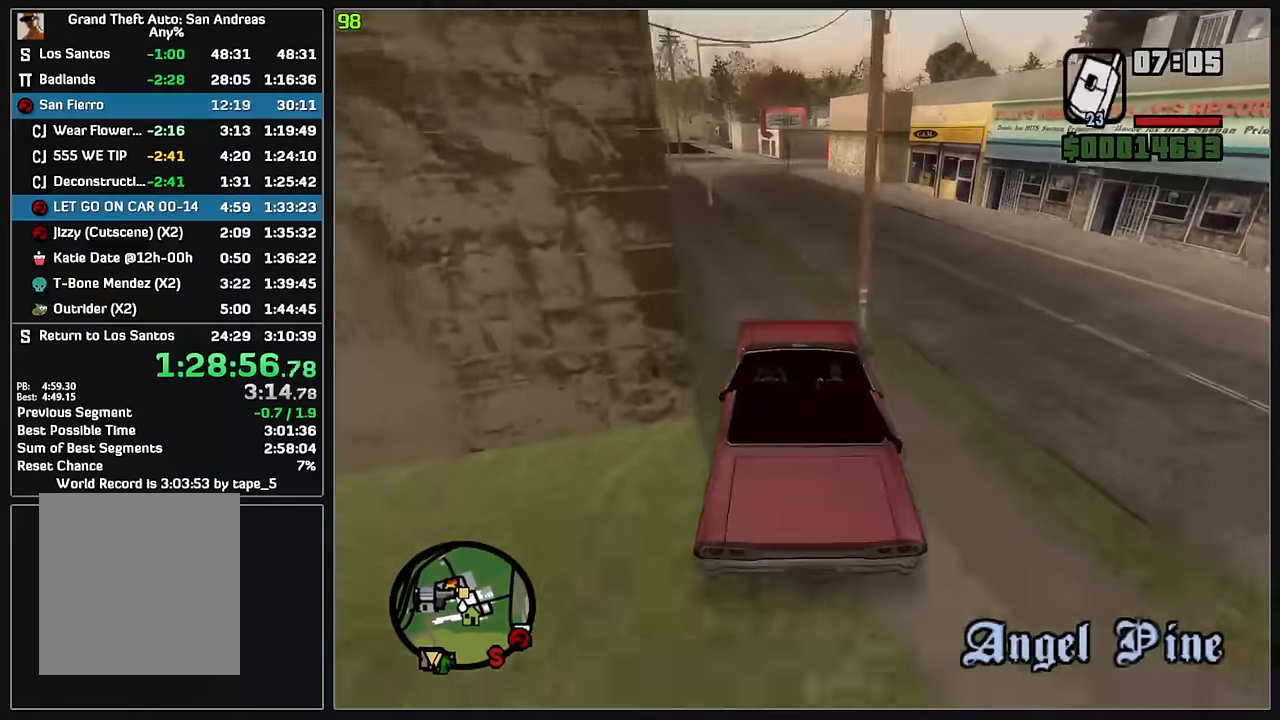
{"keys": ["d", "w"], "mouse": [], "events": [[133, "d", "down"], [283, "d", "up"], [467, "d", "down"]]}
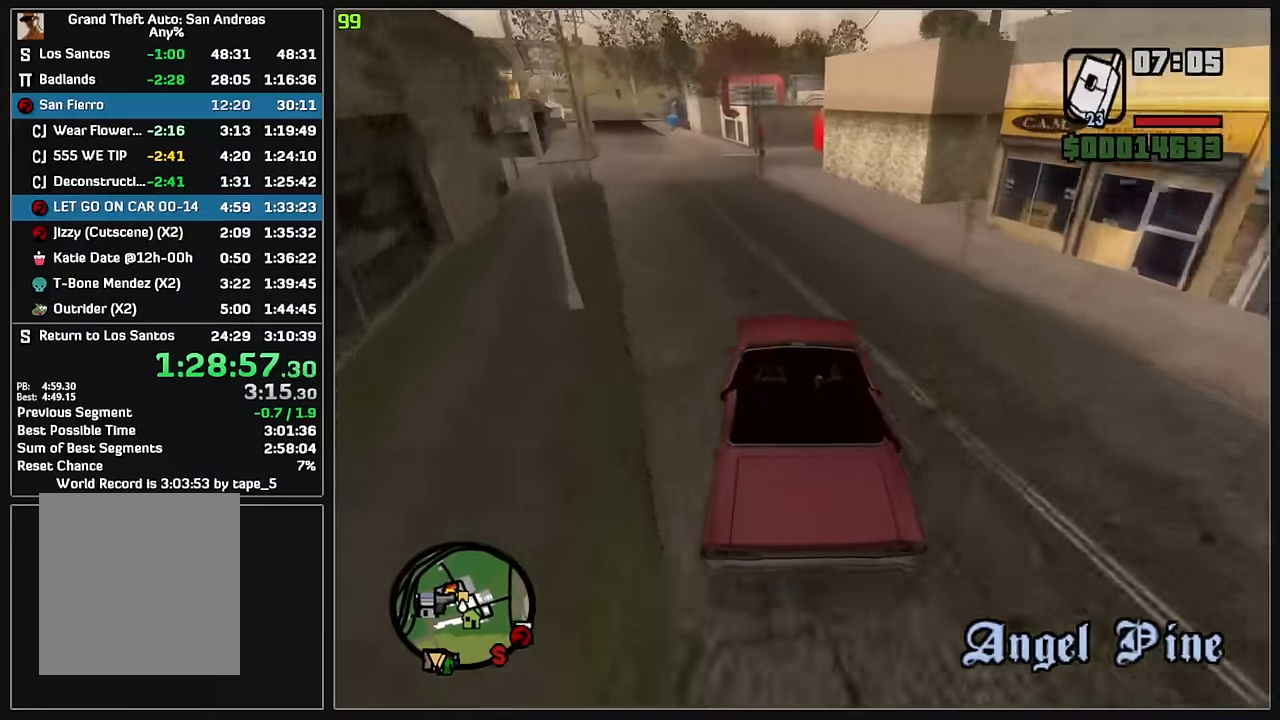
{"keys": ["d", "w"], "mouse": [], "events": [[67, "d", "up"], [317, "d", "down"], [400, "d", "up"], [500, "d", "down"]]}
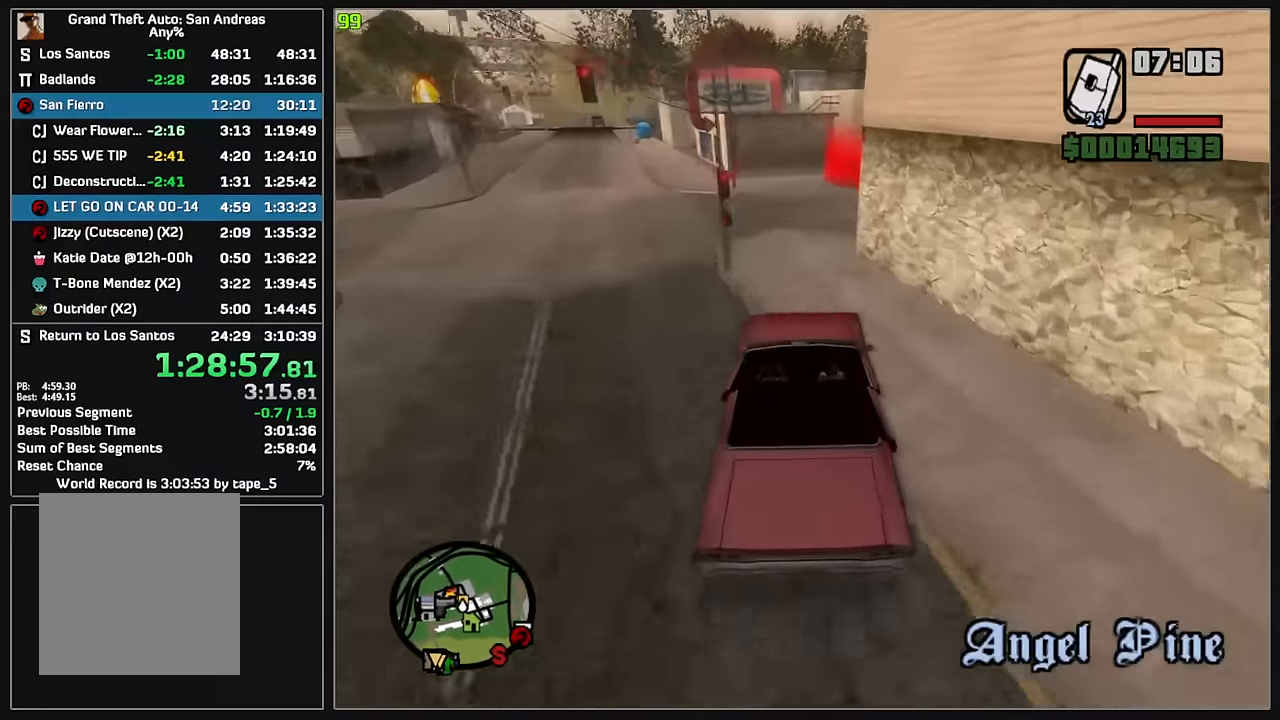
{"keys": ["w"], "mouse": [], "events": [[67, "d", "up"]]}